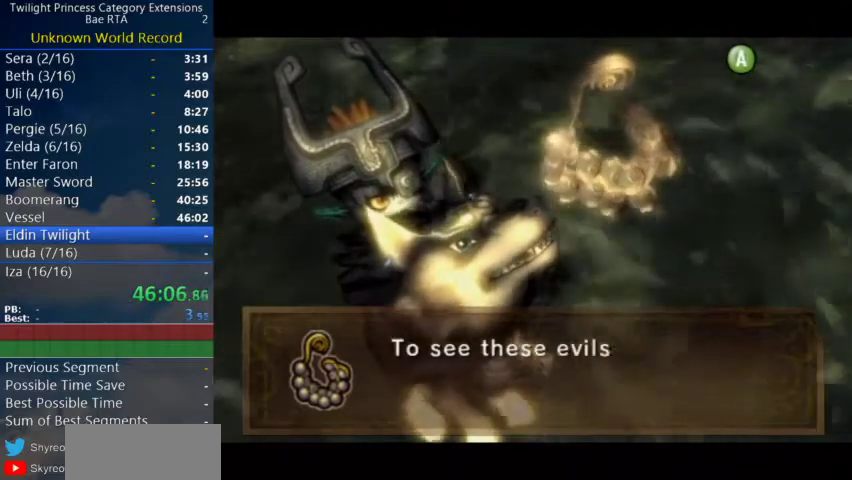
Gameplay with a controller (Nintendo layout); each line is a JSON object with the inputs held at the frame after it. Not read: R3.
{"buttons": ["A", "B"], "left_stick": "center", "right_stick": "center"}
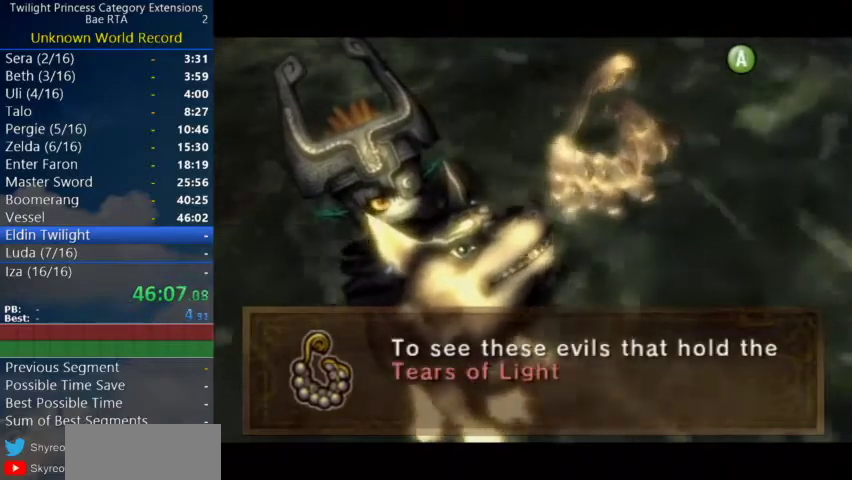
{"buttons": ["B"], "left_stick": "center", "right_stick": "center"}
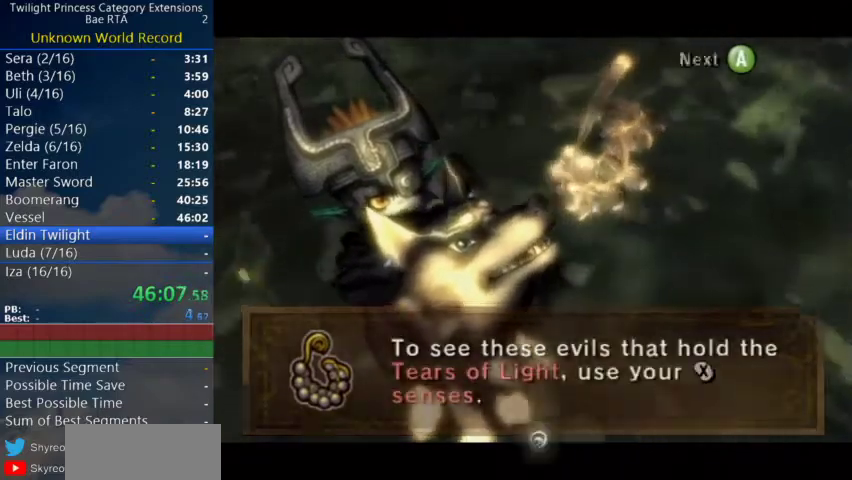
{"buttons": [], "left_stick": "center", "right_stick": "center"}
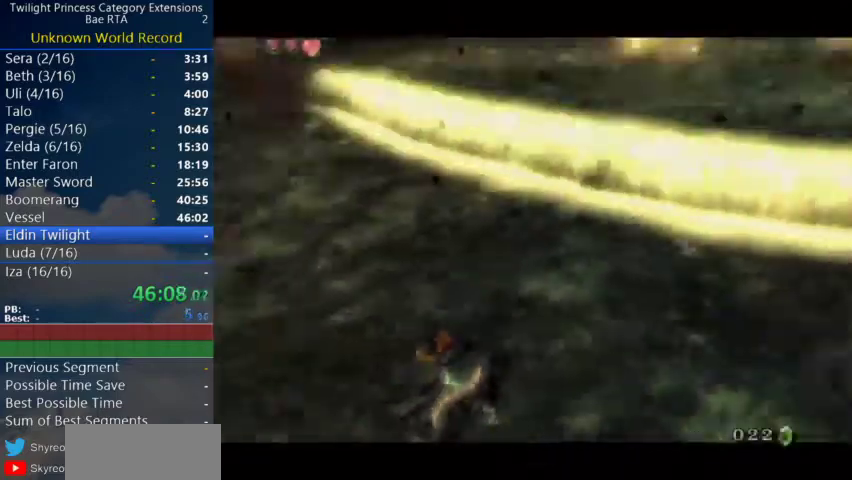
{"buttons": [], "left_stick": "center", "right_stick": "center"}
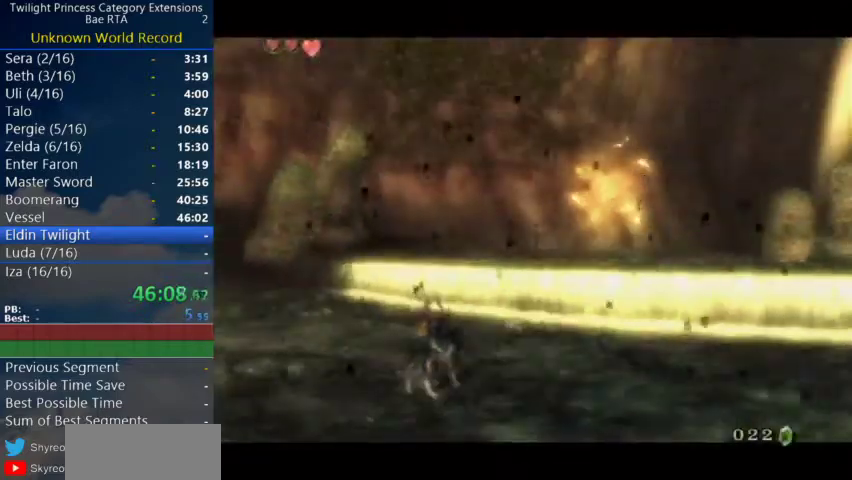
{"buttons": ["A"], "left_stick": "center", "right_stick": "center"}
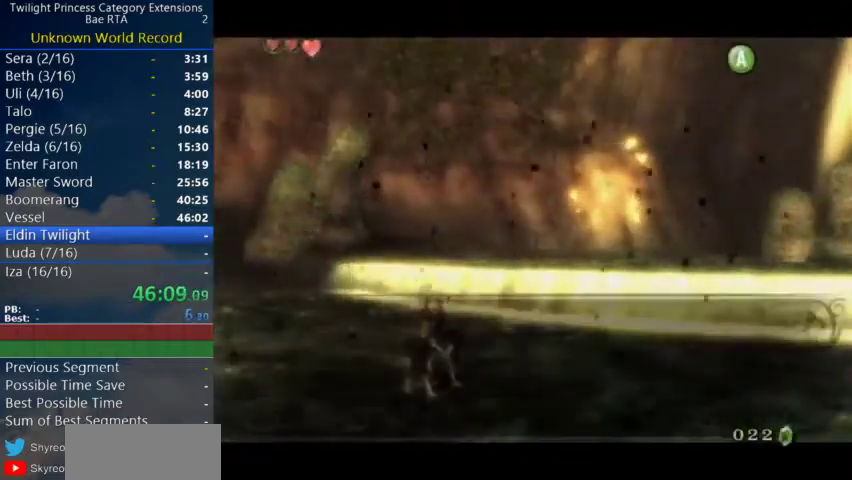
{"buttons": [], "left_stick": "center", "right_stick": "center"}
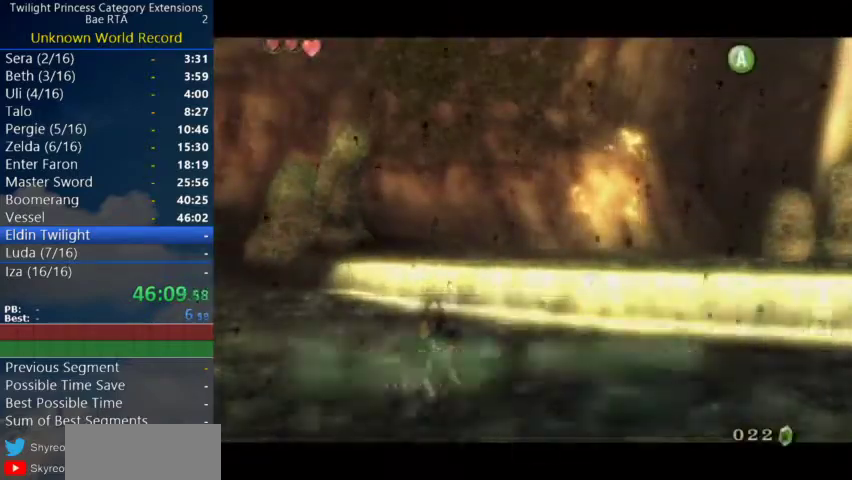
{"buttons": [], "left_stick": "down-left", "right_stick": "center"}
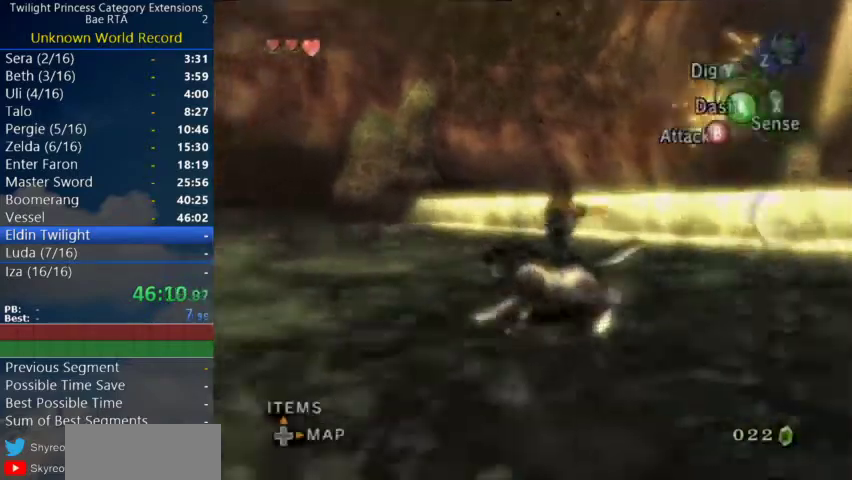
{"buttons": [], "left_stick": "up-left", "right_stick": "center"}
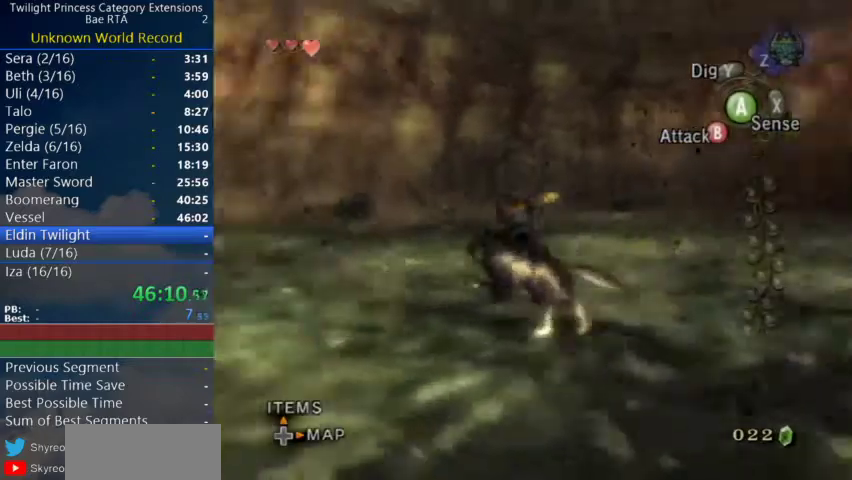
{"buttons": [], "left_stick": "up-left", "right_stick": "center"}
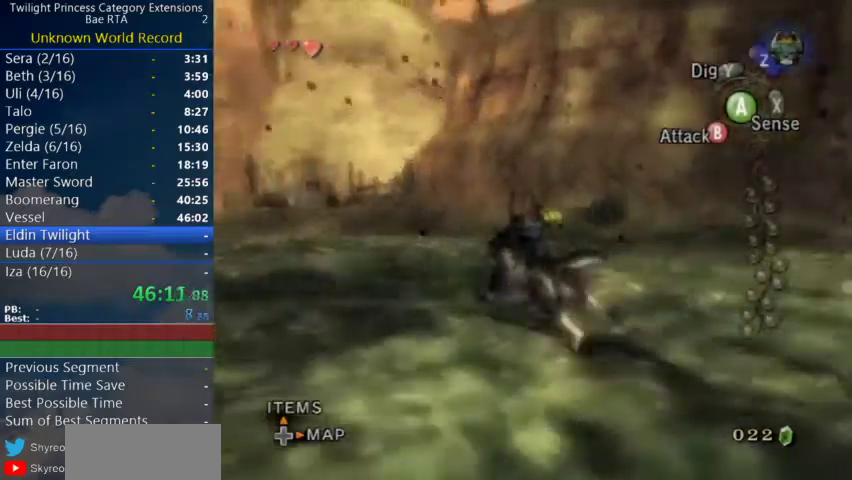
{"buttons": [], "left_stick": "up", "right_stick": "center"}
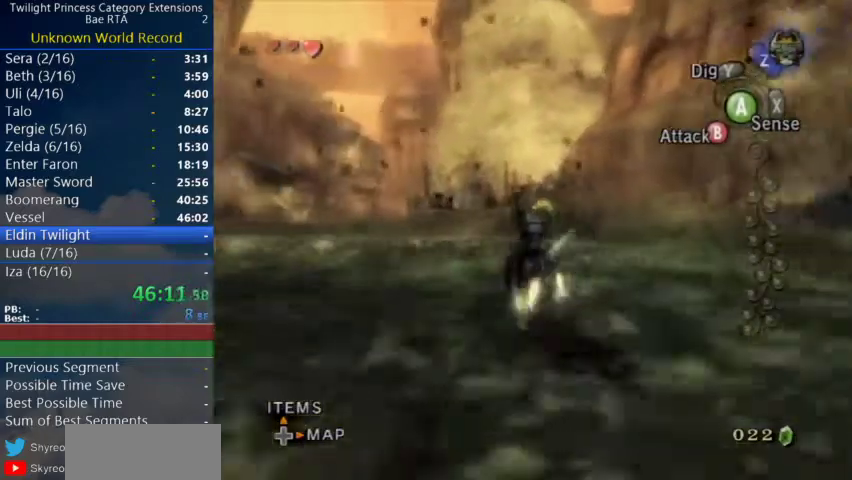
{"buttons": ["A"], "left_stick": "up", "right_stick": "center"}
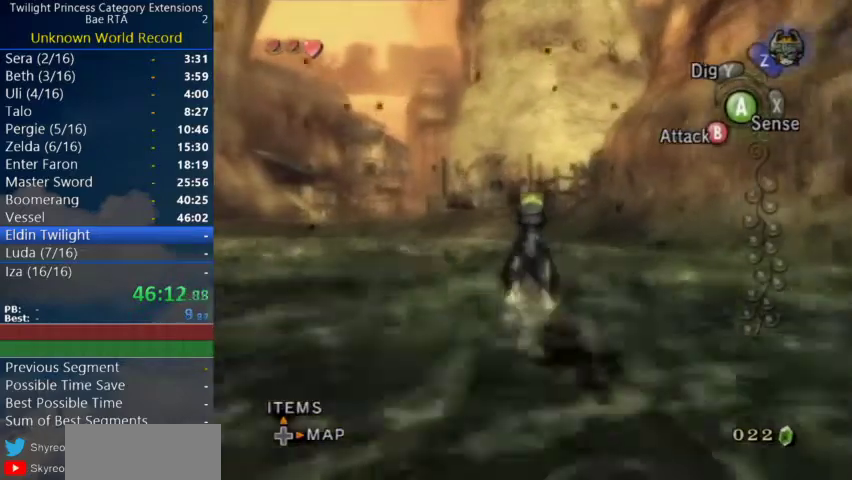
{"buttons": [], "left_stick": "up", "right_stick": "center"}
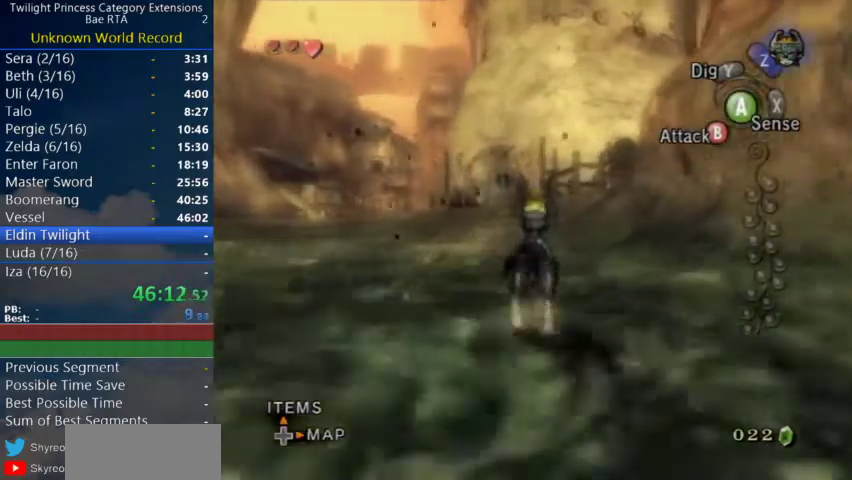
{"buttons": [], "left_stick": "up", "right_stick": "center"}
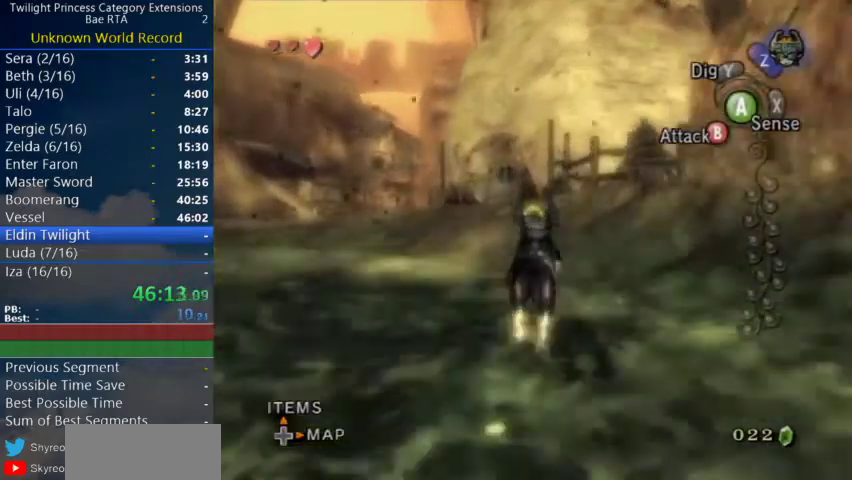
{"buttons": ["A"], "left_stick": "up", "right_stick": "center"}
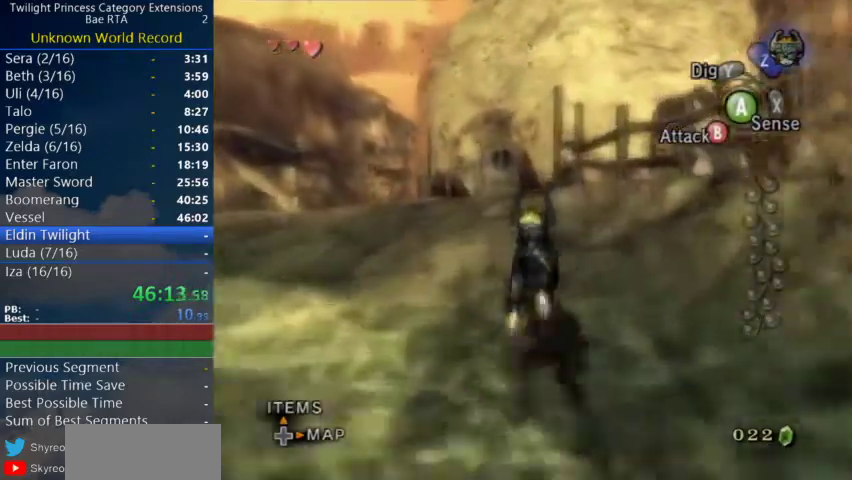
{"buttons": [], "left_stick": "up", "right_stick": "center"}
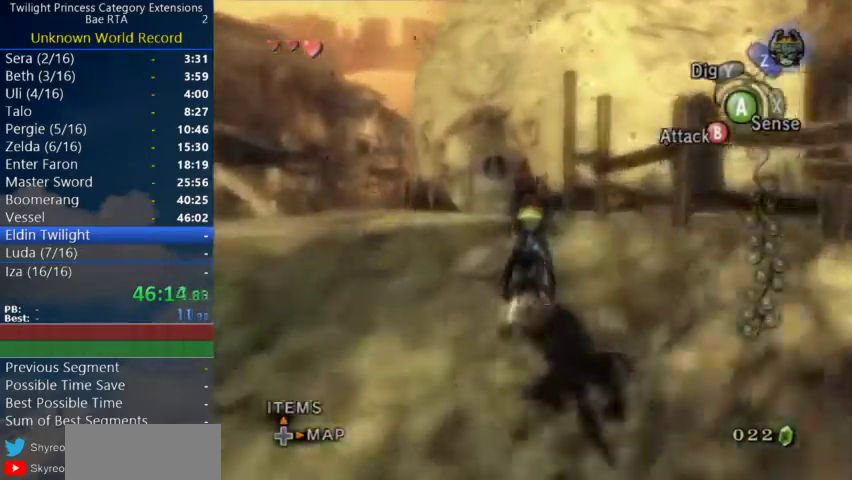
{"buttons": [], "left_stick": "up-right", "right_stick": "center"}
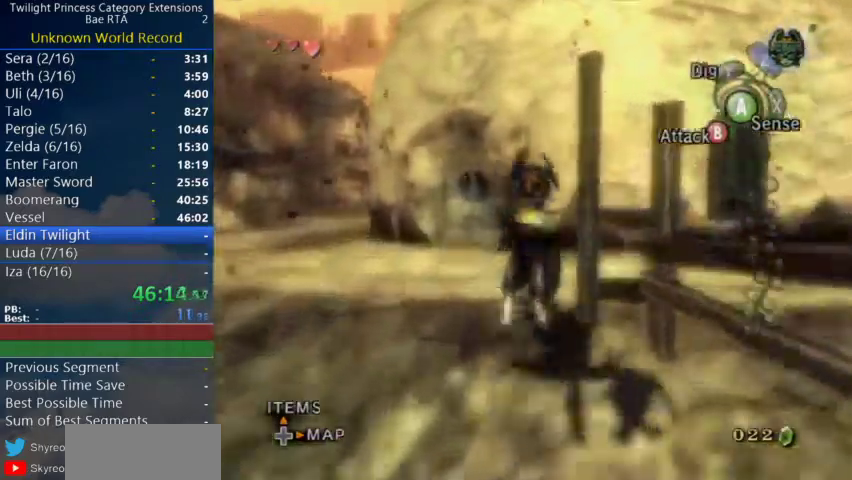
{"buttons": [], "left_stick": "up-right", "right_stick": "center"}
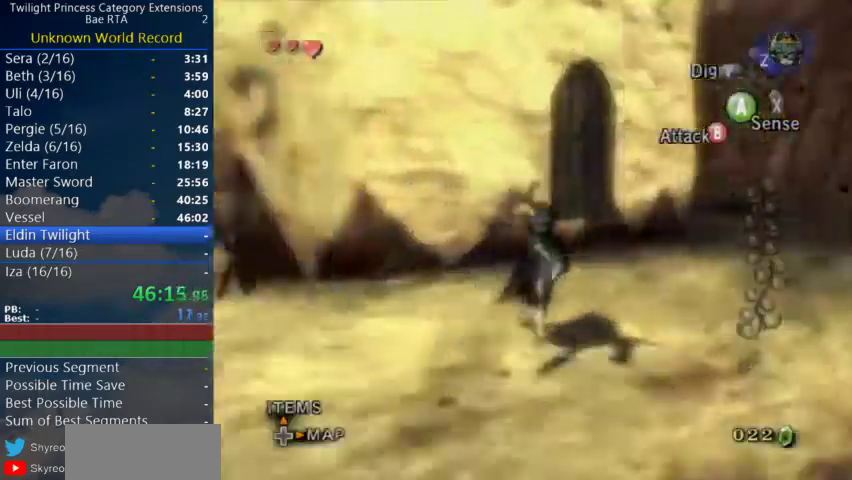
{"buttons": [], "left_stick": "up-right", "right_stick": "center"}
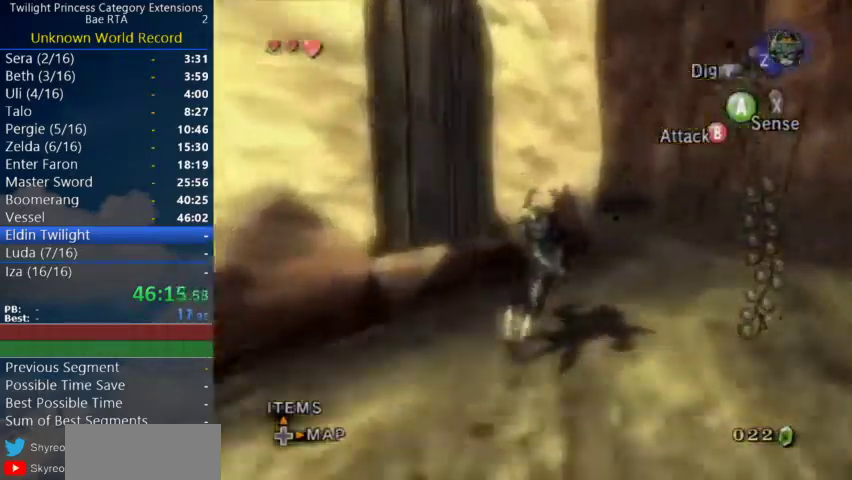
{"buttons": [], "left_stick": "up-left", "right_stick": "center"}
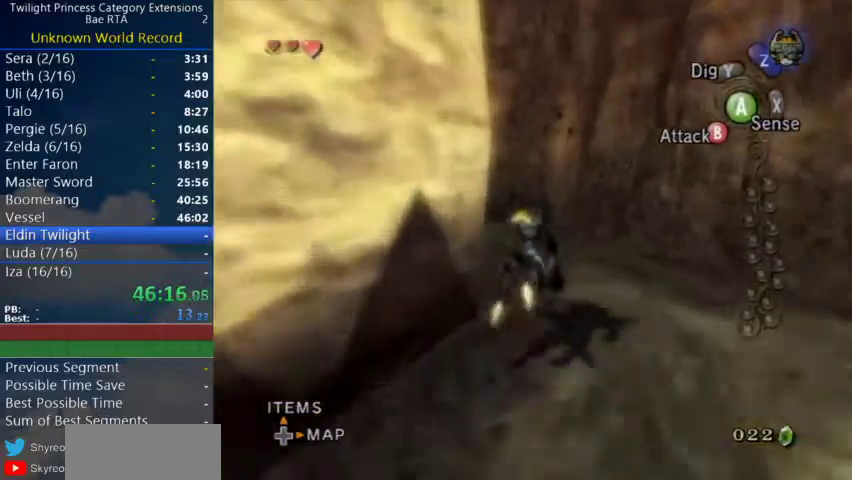
{"buttons": [], "left_stick": "up-left", "right_stick": "center"}
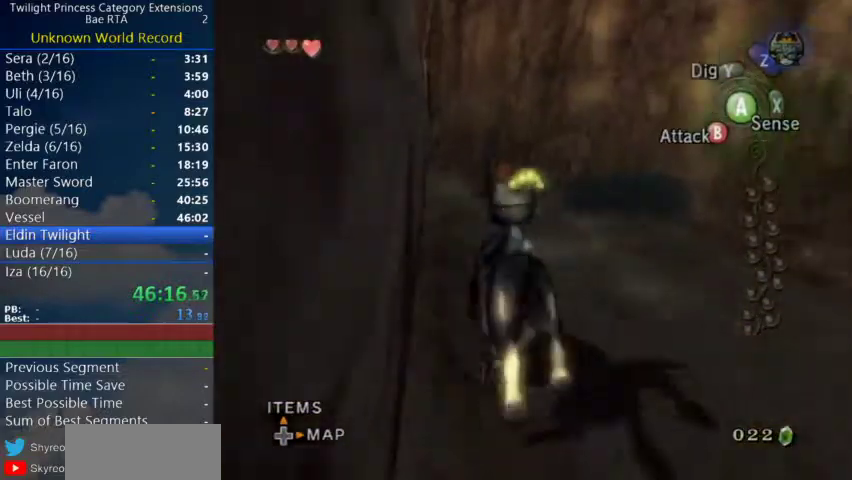
{"buttons": ["A"], "left_stick": "up", "right_stick": "center"}
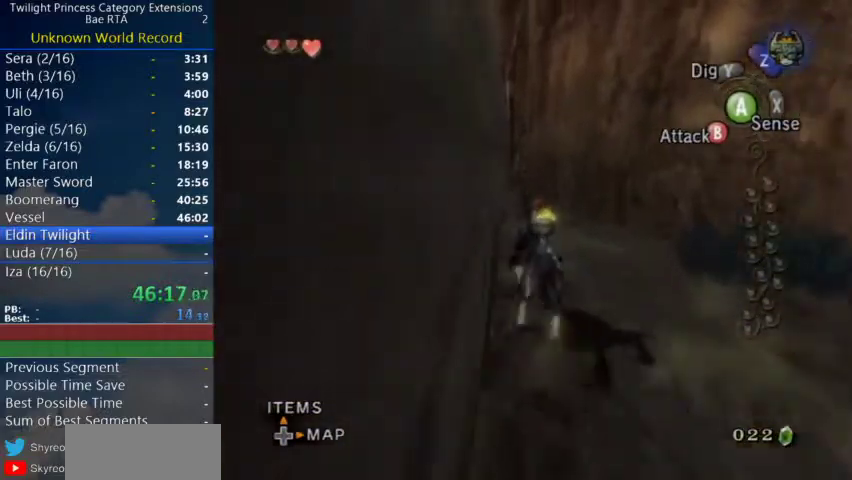
{"buttons": ["A"], "left_stick": "up", "right_stick": "center"}
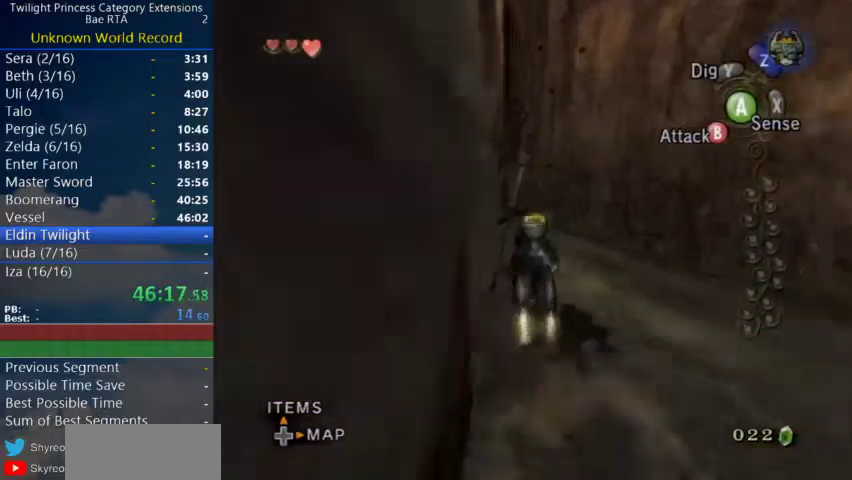
{"buttons": ["A"], "left_stick": "up", "right_stick": "center"}
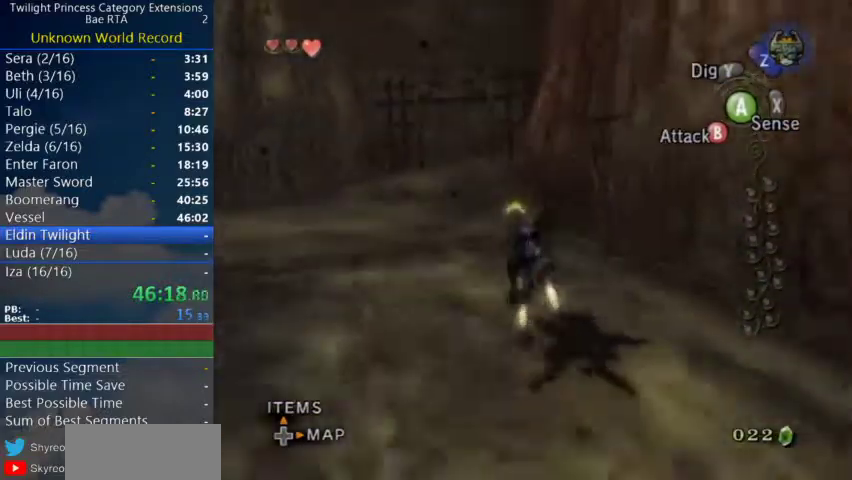
{"buttons": [], "left_stick": "up", "right_stick": "center"}
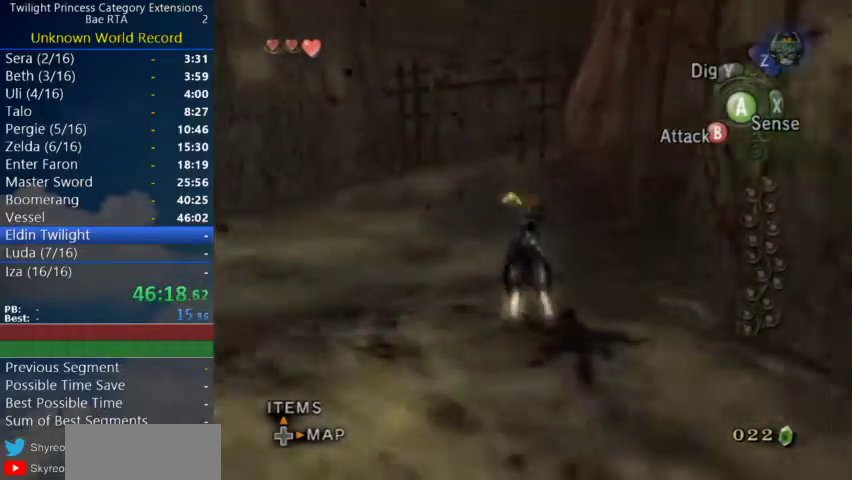
{"buttons": [], "left_stick": "up", "right_stick": "center"}